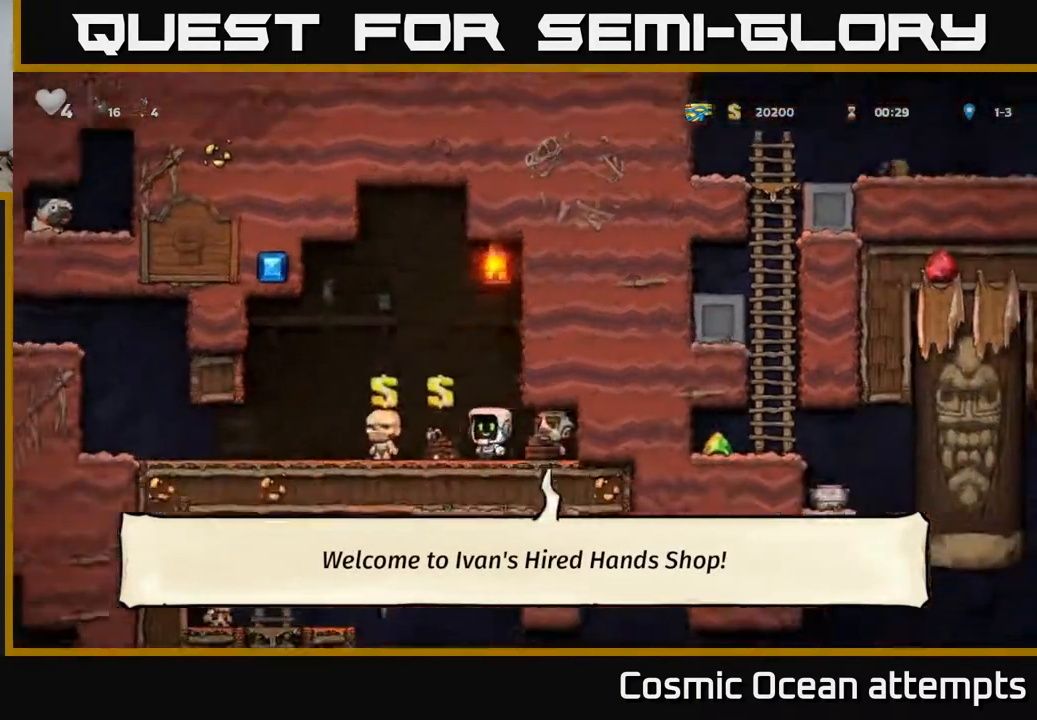
Gameplay with a controller (Xbox layout); each line is a JSON object with the inputs held at the frame after it. "events" lists button and stick changes between this image and that frame as [ms after this image, input, new state], when the widget could be followed in between. Not read: left_stick.
{"buttons": ["DPAD_LEFT"], "right_stick": "center", "events": []}
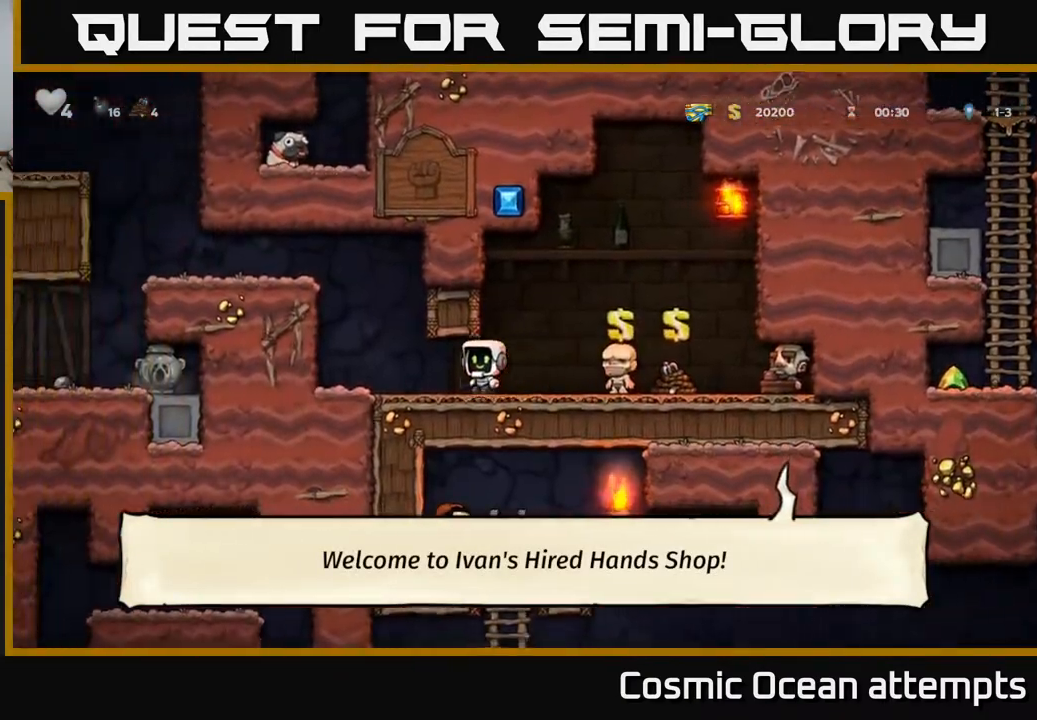
{"buttons": ["A", "DPAD_LEFT"], "right_stick": "center", "events": [[150, "A", "down"], [333, "A", "up"], [417, "A", "down"]]}
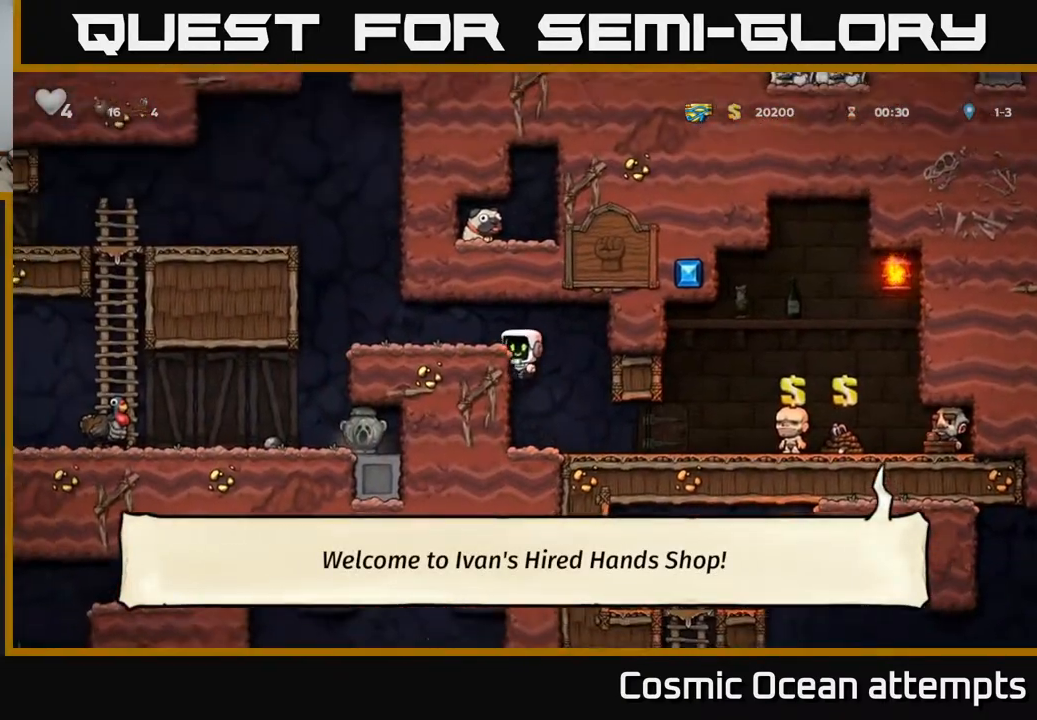
{"buttons": [], "right_stick": "center", "events": [[83, "A", "up"], [483, "DPAD_LEFT", "up"]]}
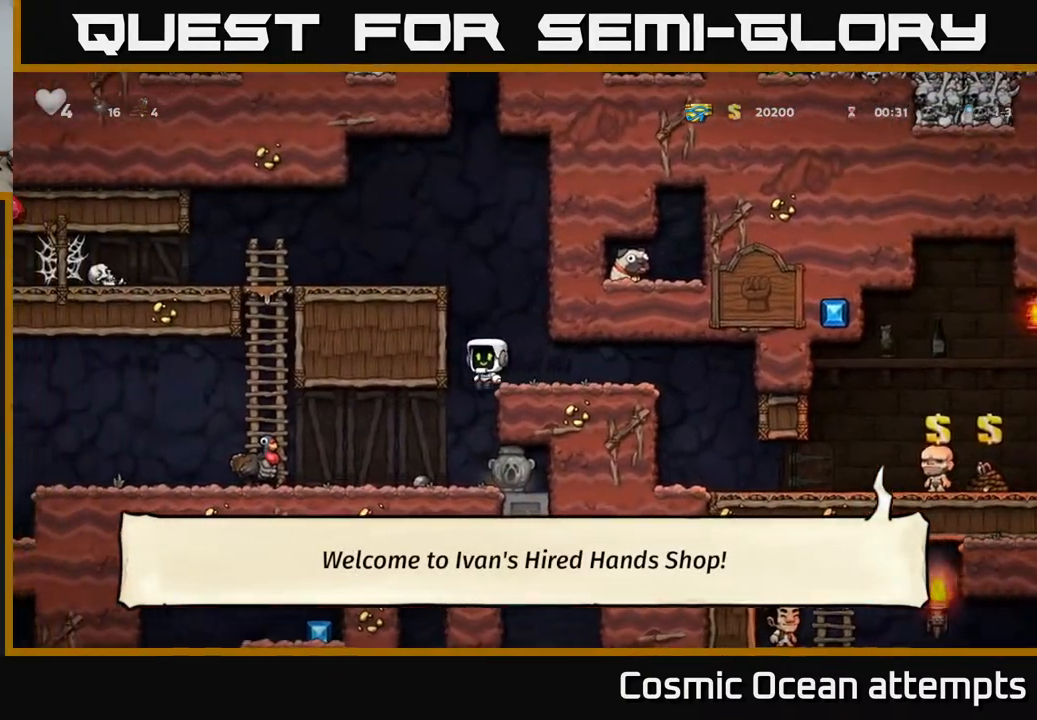
{"buttons": ["DPAD_DOWN"], "right_stick": "center", "events": [[317, "DPAD_RIGHT", "down"], [450, "DPAD_DOWN", "down"], [483, "DPAD_RIGHT", "up"]]}
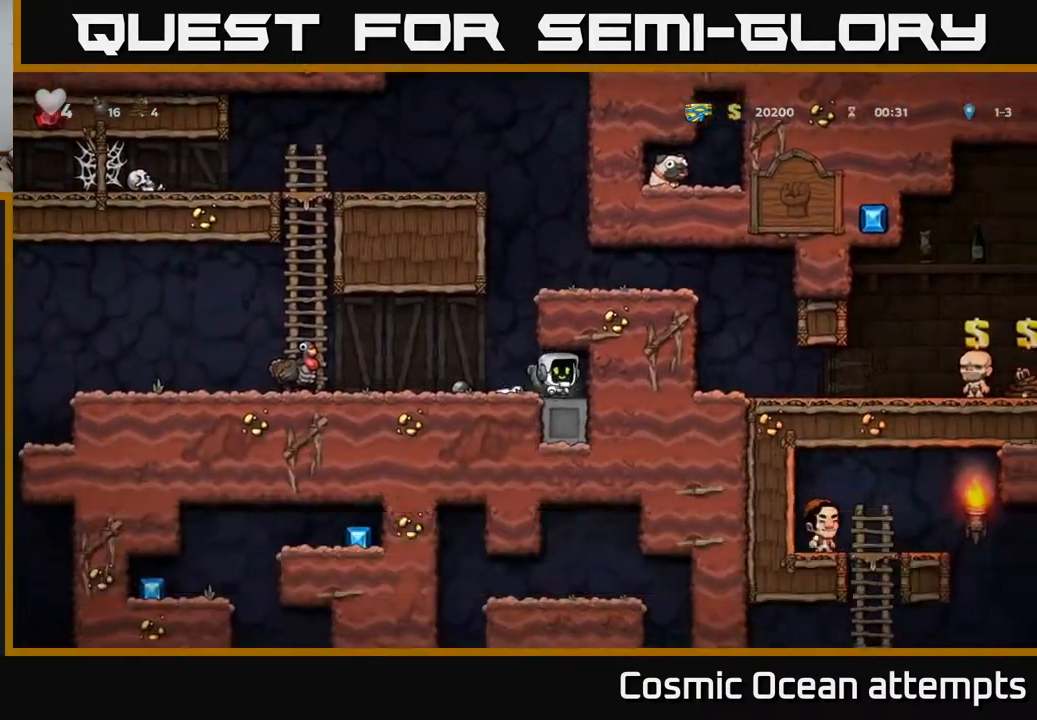
{"buttons": ["A", "DPAD_LEFT"], "right_stick": "center", "events": [[17, "X", "down"], [83, "DPAD_LEFT", "down"], [83, "X", "up"], [100, "DPAD_DOWN", "up"], [450, "A", "down"]]}
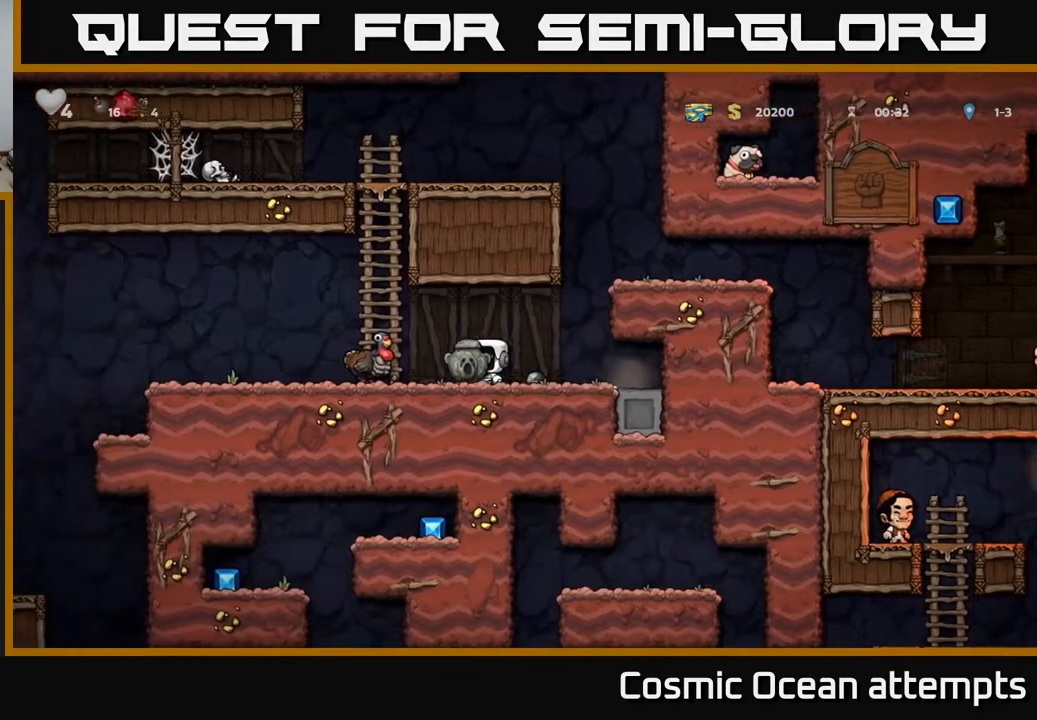
{"buttons": ["DPAD_LEFT"], "right_stick": "center", "events": [[83, "A", "up"], [150, "DPAD_LEFT", "up"], [350, "DPAD_LEFT", "down"]]}
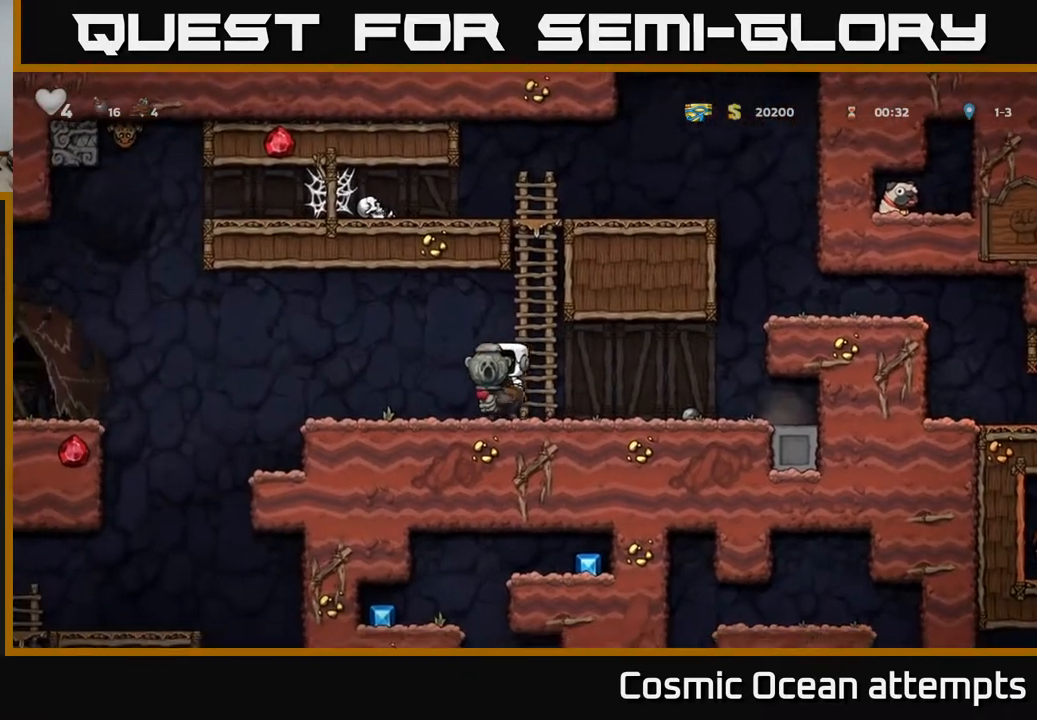
{"buttons": ["DPAD_LEFT"], "right_stick": "center", "events": []}
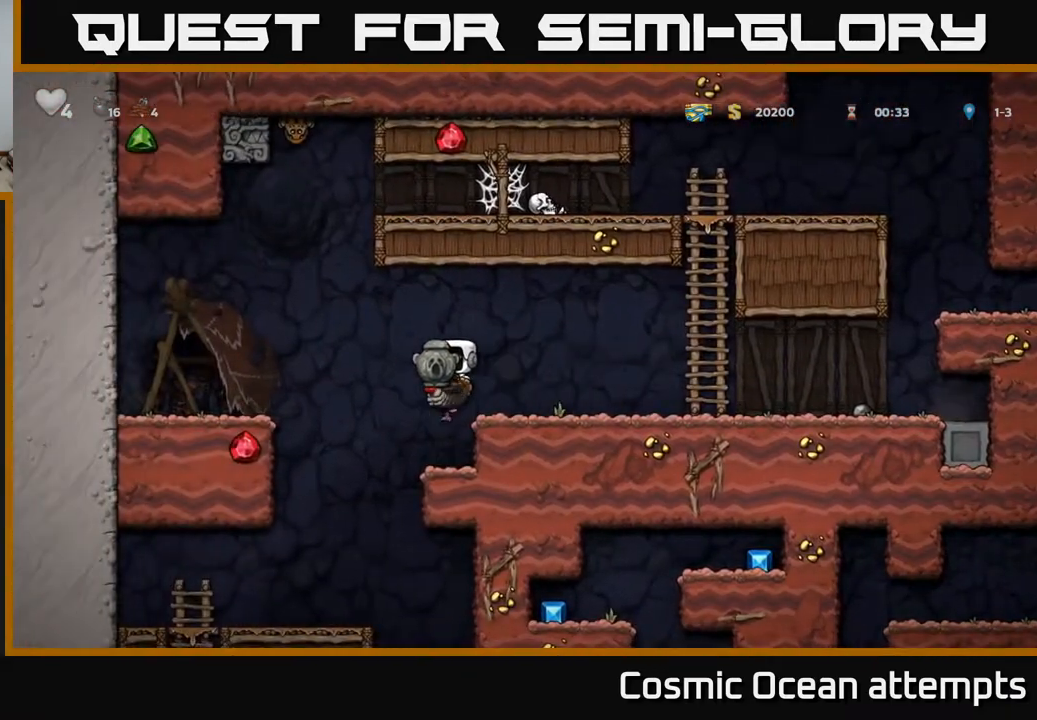
{"buttons": [], "right_stick": "center", "events": [[200, "DPAD_LEFT", "up"]]}
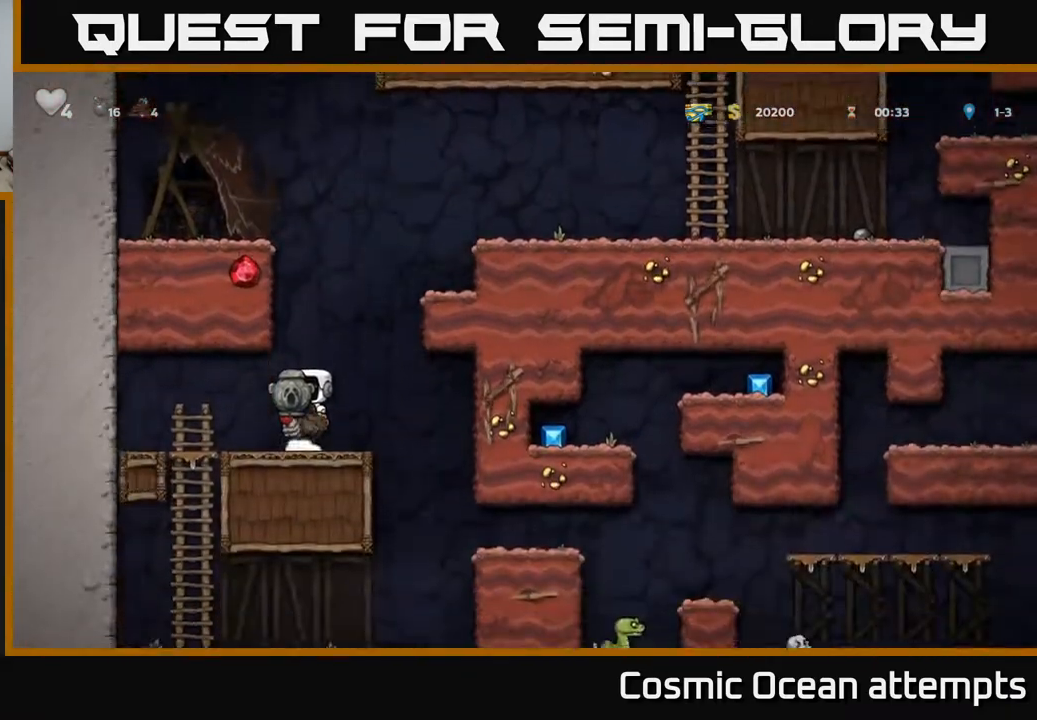
{"buttons": ["DPAD_RIGHT"], "right_stick": "center", "events": [[383, "DPAD_RIGHT", "down"]]}
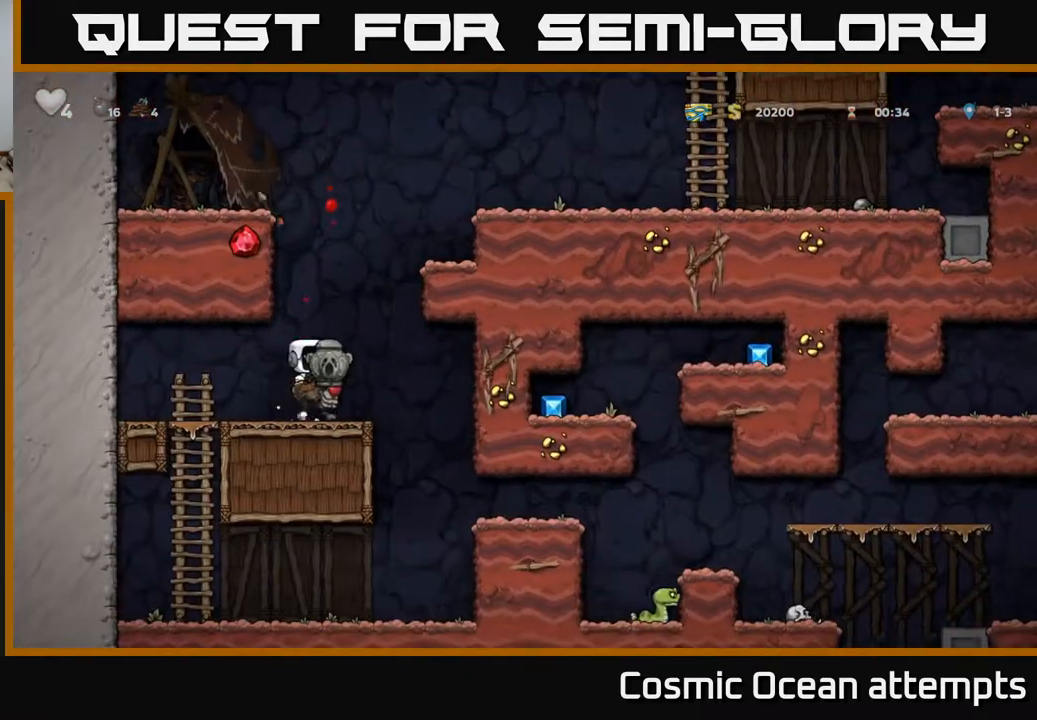
{"buttons": ["DPAD_RIGHT"], "right_stick": "center", "events": [[83, "DPAD_RIGHT", "up"], [333, "DPAD_RIGHT", "down"]]}
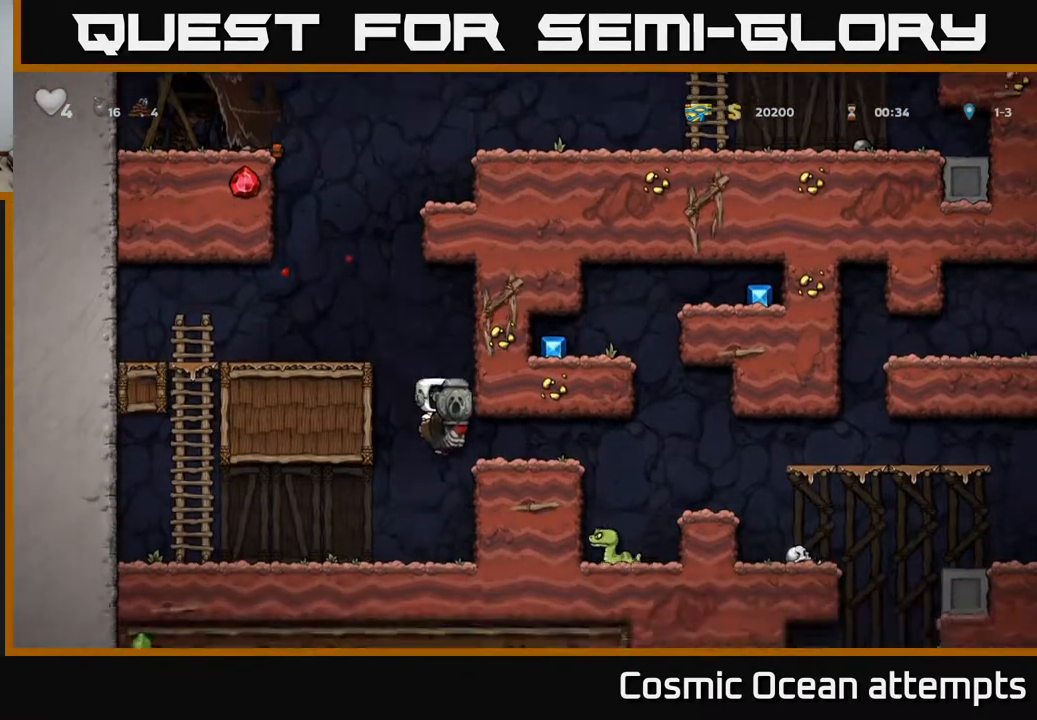
{"buttons": ["A", "DPAD_RIGHT"], "right_stick": "center", "events": [[167, "DPAD_RIGHT", "up"], [350, "A", "down"], [450, "DPAD_RIGHT", "down"]]}
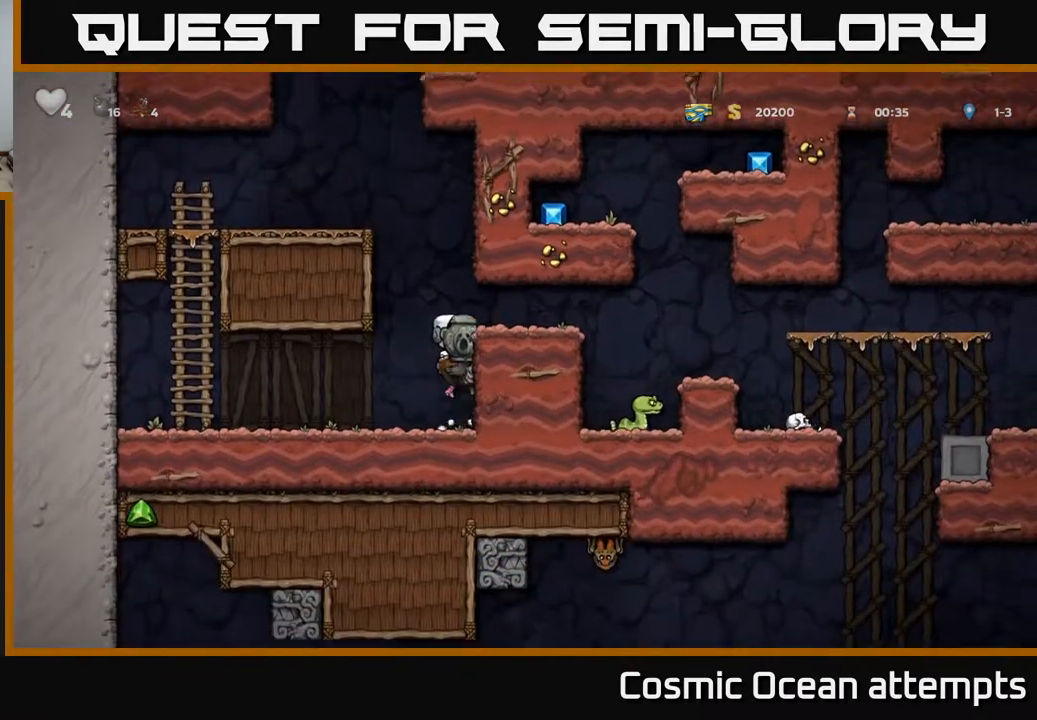
{"buttons": ["DPAD_RIGHT"], "right_stick": "center", "events": [[50, "A", "up"], [117, "A", "down"], [250, "A", "up"]]}
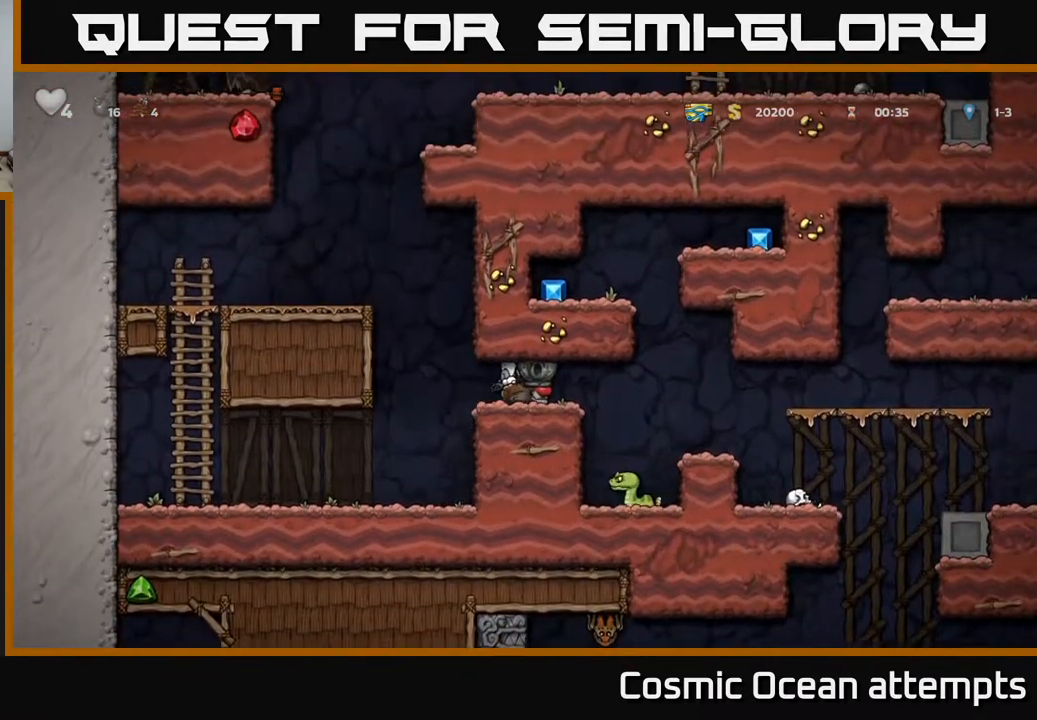
{"buttons": [], "right_stick": "center", "events": [[217, "DPAD_RIGHT", "up"]]}
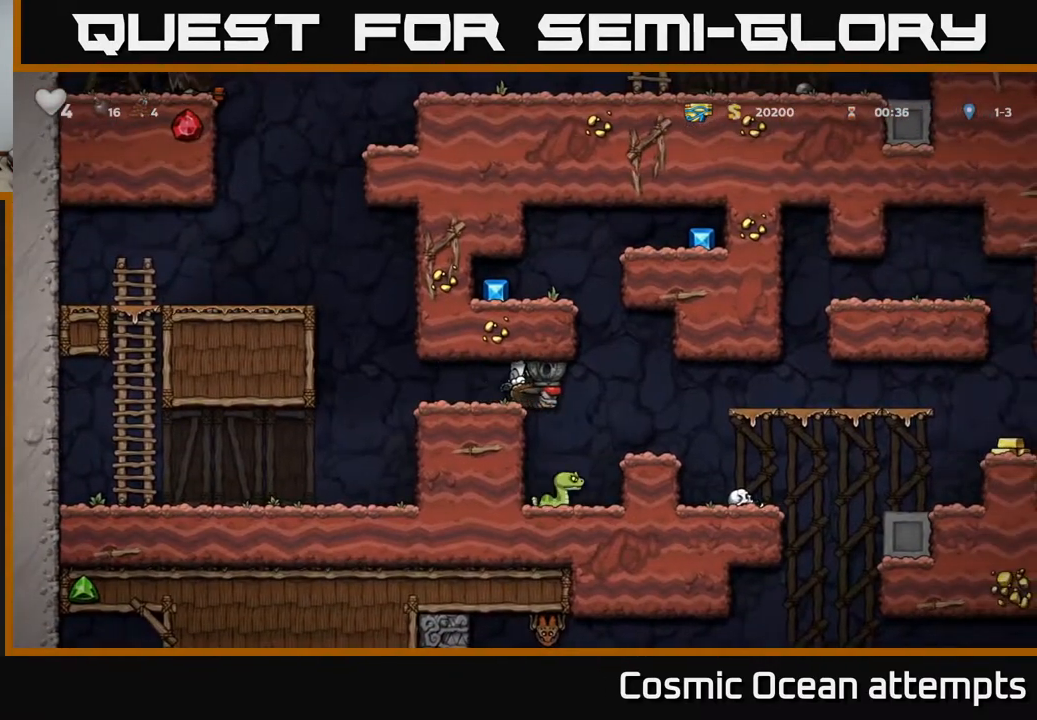
{"buttons": [], "right_stick": "center", "events": [[17, "DPAD_RIGHT", "down"], [100, "DPAD_RIGHT", "up"], [350, "DPAD_RIGHT", "down"], [483, "DPAD_RIGHT", "up"]]}
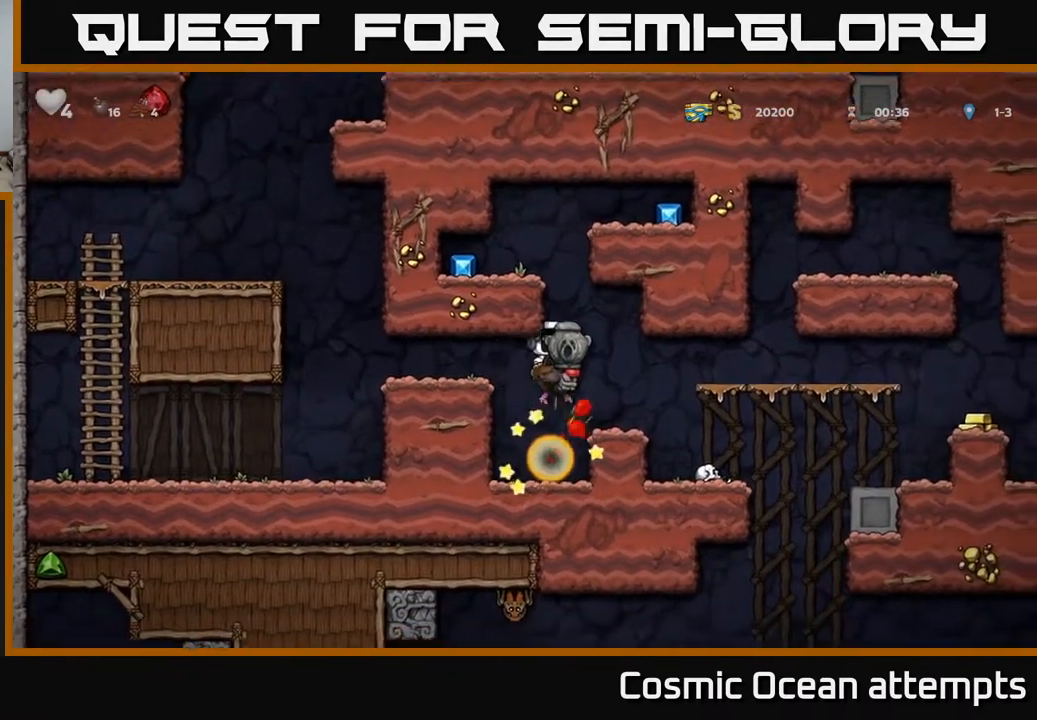
{"buttons": ["A"], "right_stick": "center", "events": [[433, "A", "down"]]}
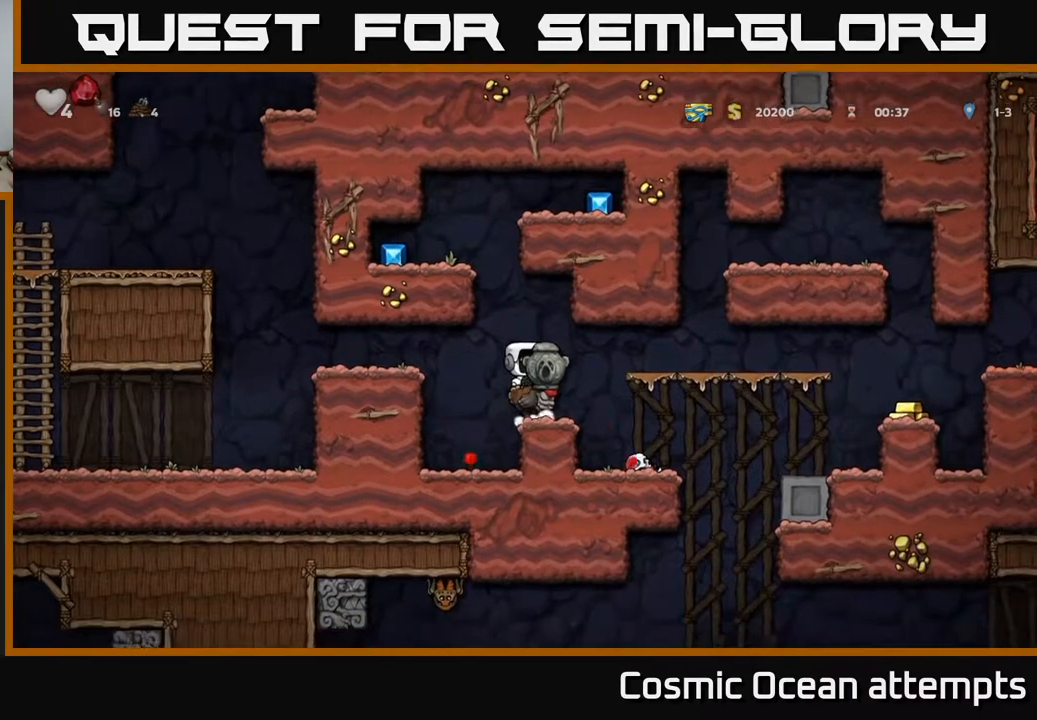
{"buttons": ["DPAD_LEFT"], "right_stick": "center", "events": [[83, "DPAD_LEFT", "down"], [133, "A", "up"], [200, "A", "down"], [433, "A", "up"]]}
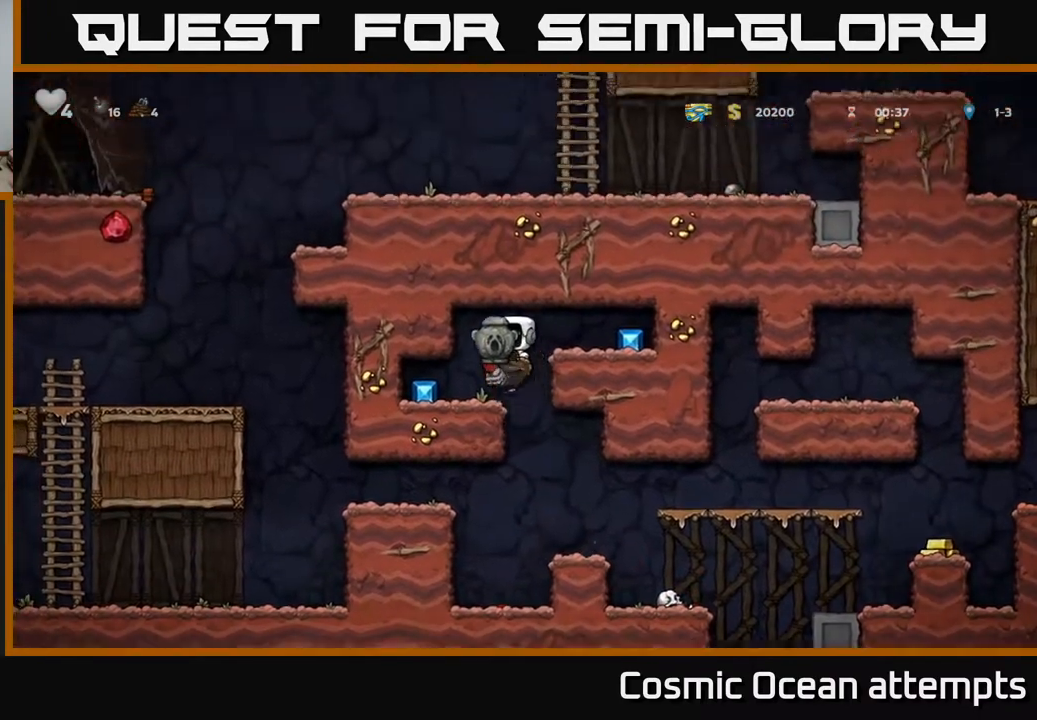
{"buttons": ["DPAD_RIGHT"], "right_stick": "center", "events": [[267, "DPAD_LEFT", "up"], [300, "DPAD_RIGHT", "down"]]}
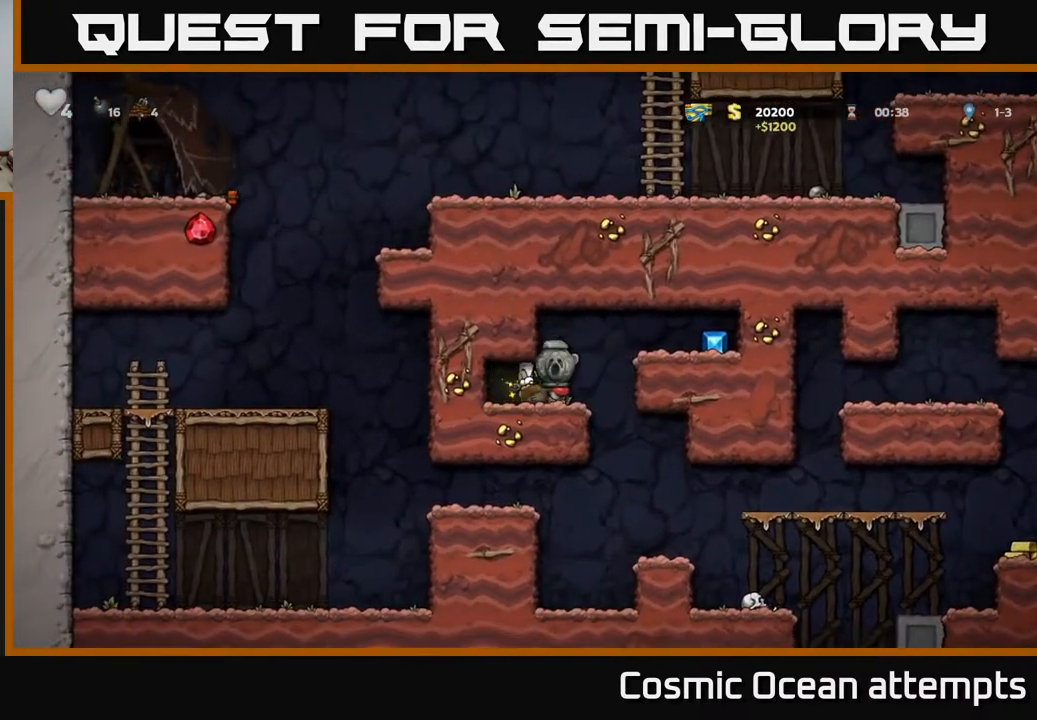
{"buttons": ["DPAD_RIGHT"], "right_stick": "center", "events": [[117, "A", "down"], [200, "A", "up"], [233, "A", "down"], [367, "A", "up"]]}
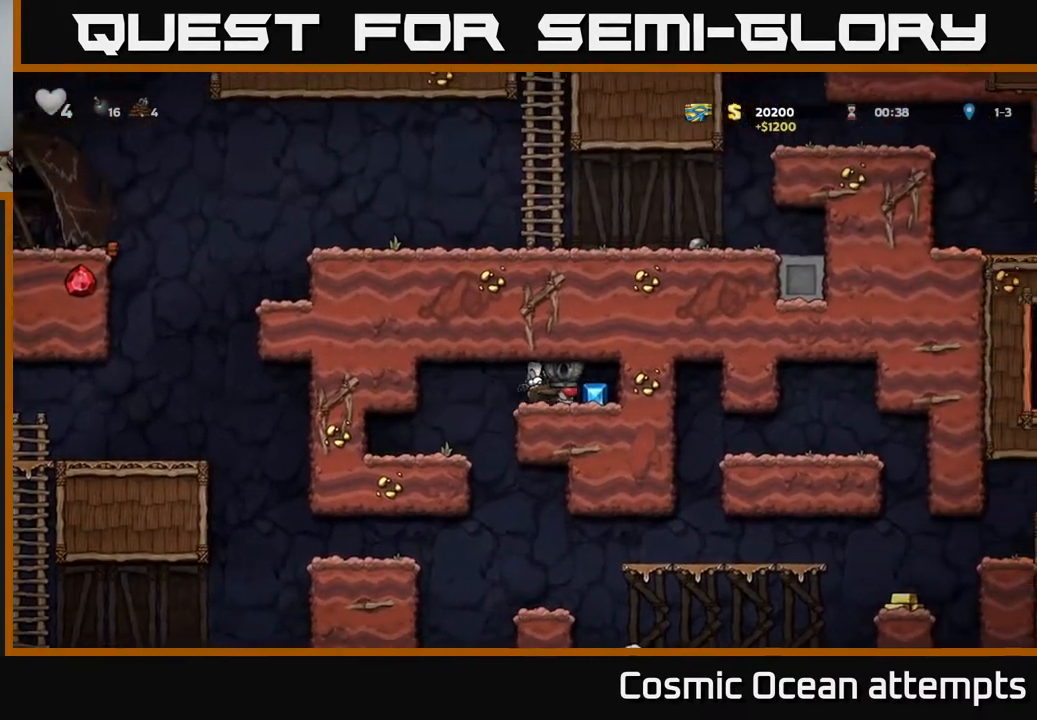
{"buttons": ["DPAD_LEFT"], "right_stick": "center", "events": [[117, "DPAD_RIGHT", "up"], [183, "DPAD_LEFT", "down"]]}
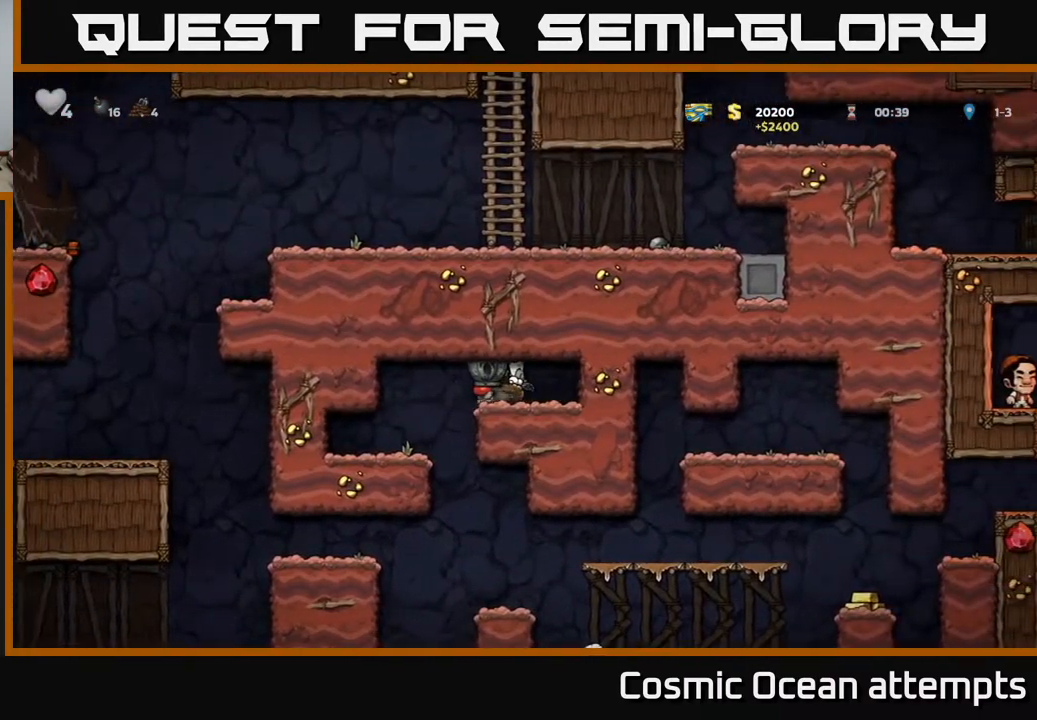
{"buttons": ["DPAD_RIGHT"], "right_stick": "center", "events": [[267, "DPAD_LEFT", "up"], [317, "DPAD_RIGHT", "down"]]}
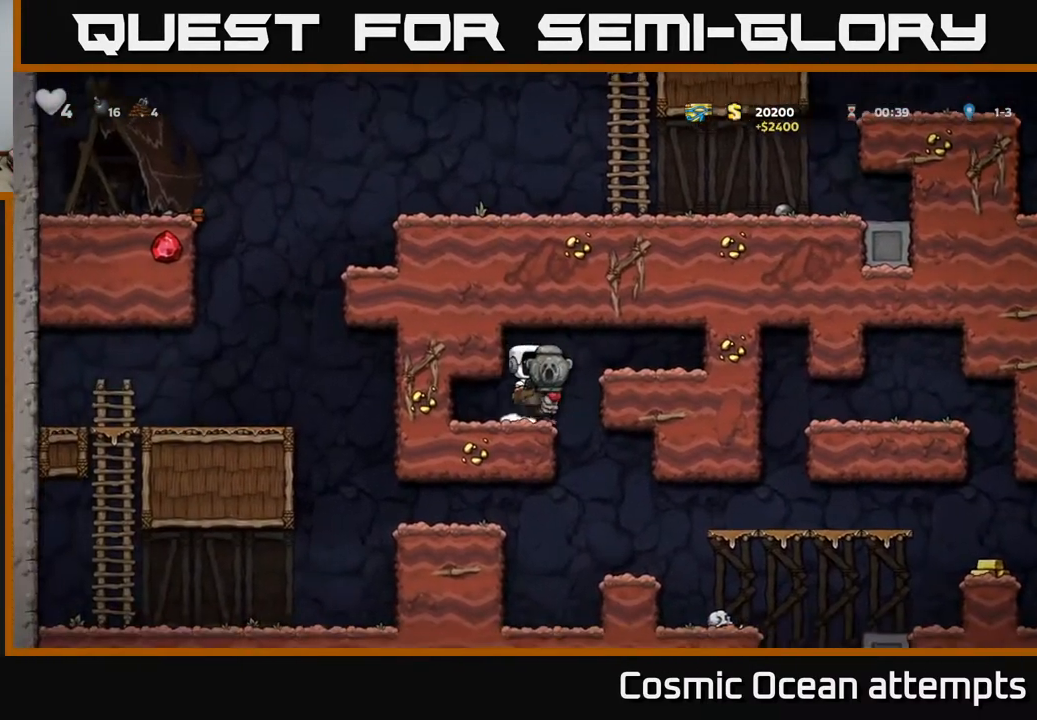
{"buttons": ["DPAD_RIGHT"], "right_stick": "center", "events": [[50, "DPAD_RIGHT", "up"], [333, "DPAD_RIGHT", "down"]]}
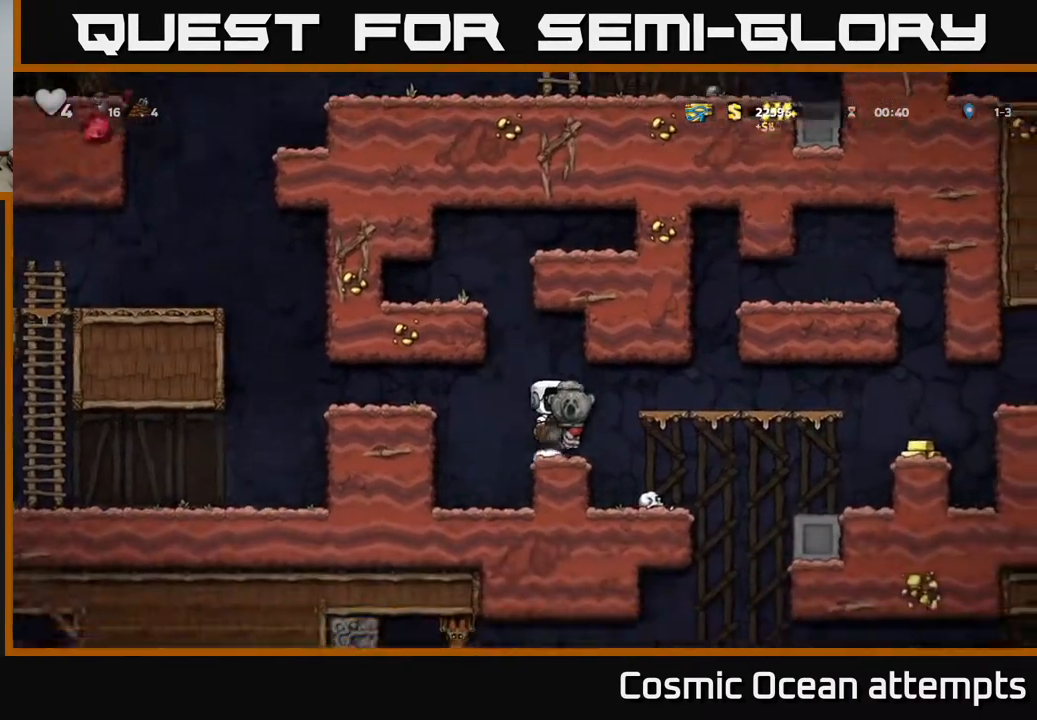
{"buttons": ["DPAD_RIGHT"], "right_stick": "center", "events": [[67, "DPAD_RIGHT", "up"], [333, "DPAD_RIGHT", "down"]]}
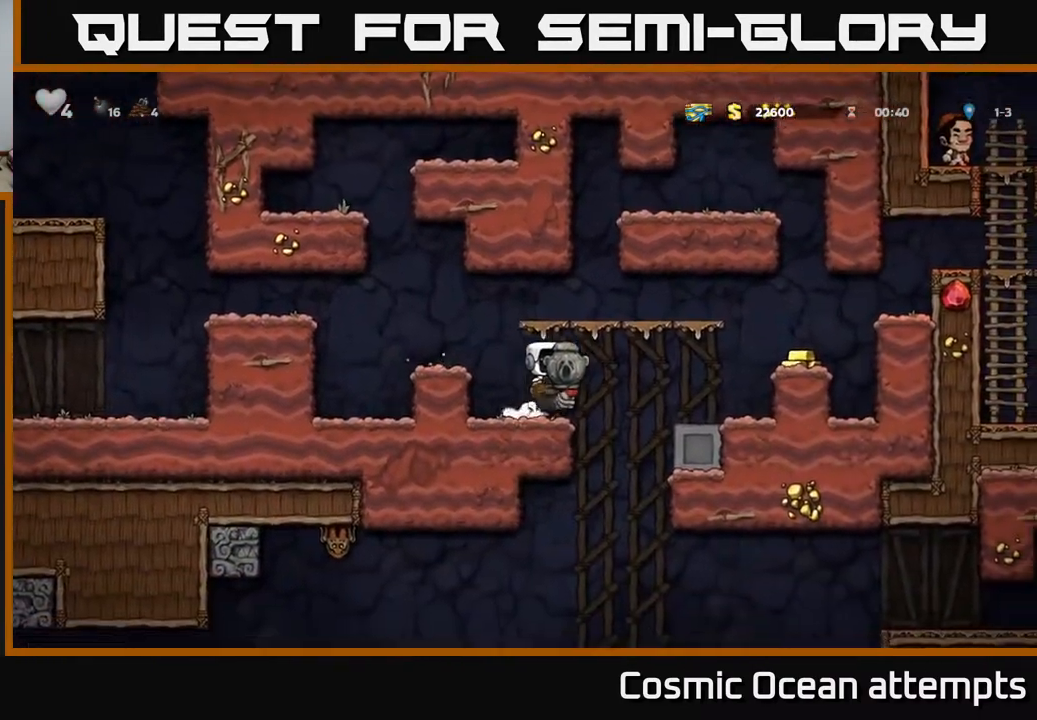
{"buttons": ["DPAD_RIGHT"], "right_stick": "center", "events": [[50, "A", "down"], [167, "A", "up"]]}
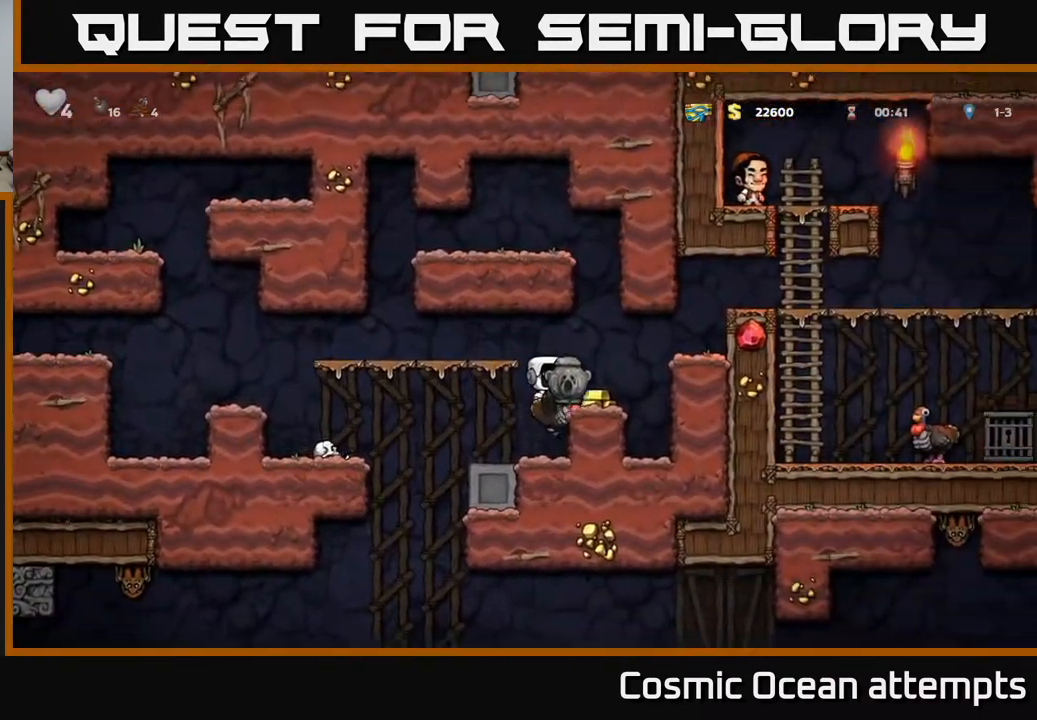
{"buttons": [], "right_stick": "center", "events": [[50, "DPAD_RIGHT", "up"], [200, "A", "down"], [317, "DPAD_RIGHT", "down"], [333, "A", "up"], [417, "DPAD_RIGHT", "up"]]}
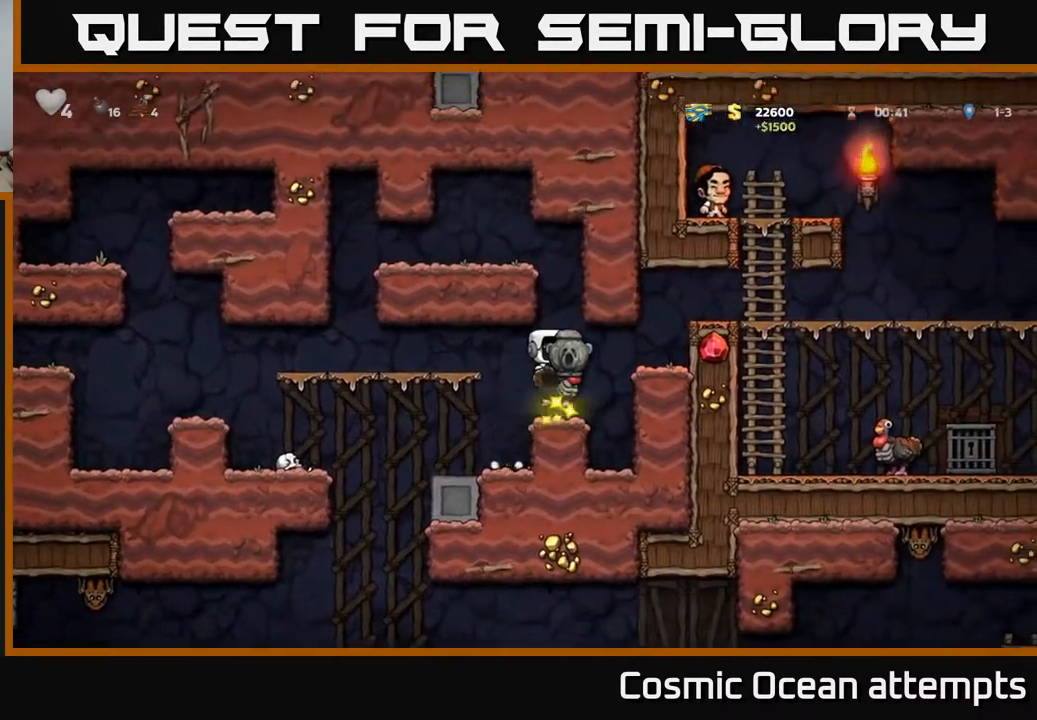
{"buttons": ["DPAD_RIGHT"], "right_stick": "center", "events": [[167, "DPAD_RIGHT", "down"], [200, "A", "down"], [300, "A", "up"], [383, "A", "down"], [500, "A", "up"]]}
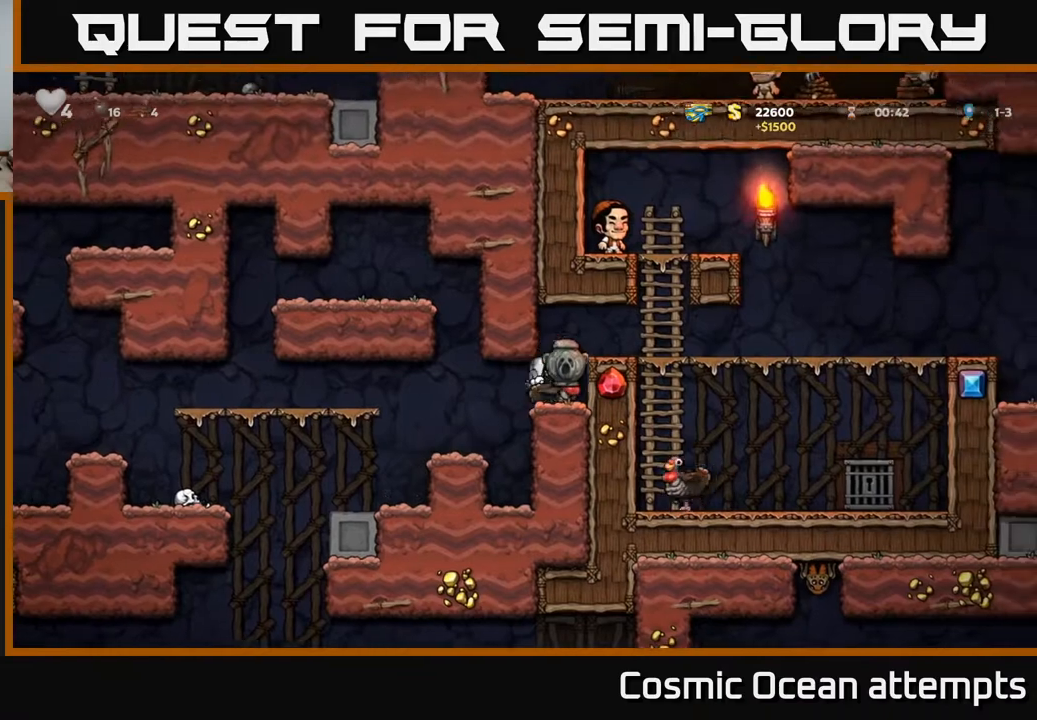
{"buttons": ["DPAD_RIGHT"], "right_stick": "center", "events": [[167, "A", "down"], [300, "A", "up"]]}
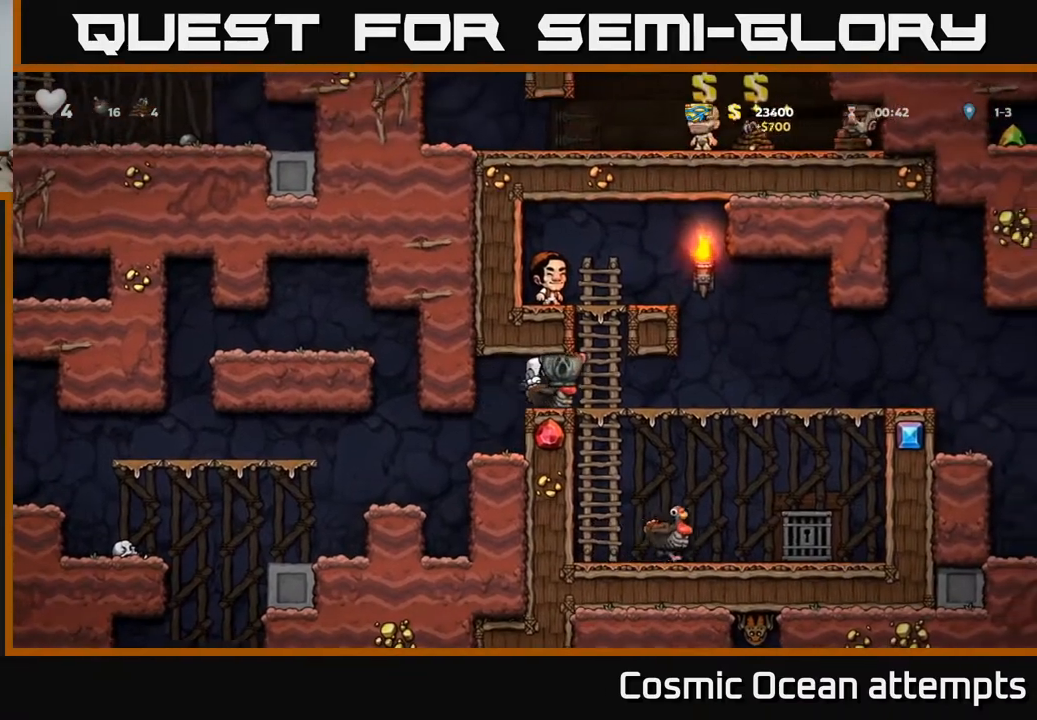
{"buttons": ["DPAD_RIGHT"], "right_stick": "center", "events": []}
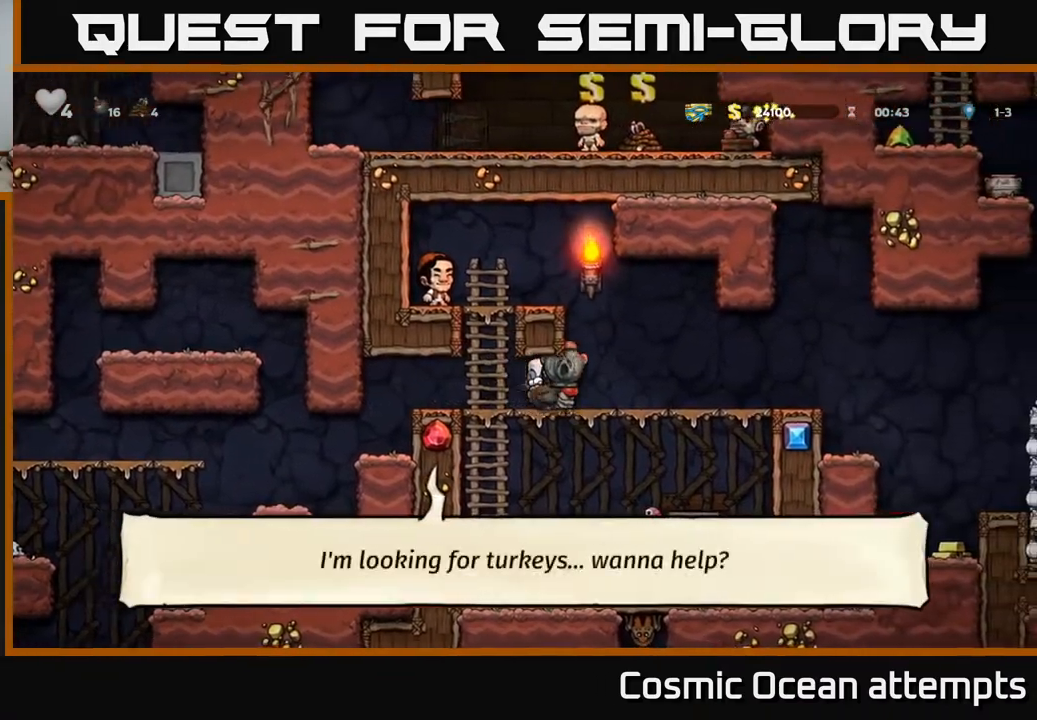
{"buttons": ["DPAD_RIGHT"], "right_stick": "center", "events": []}